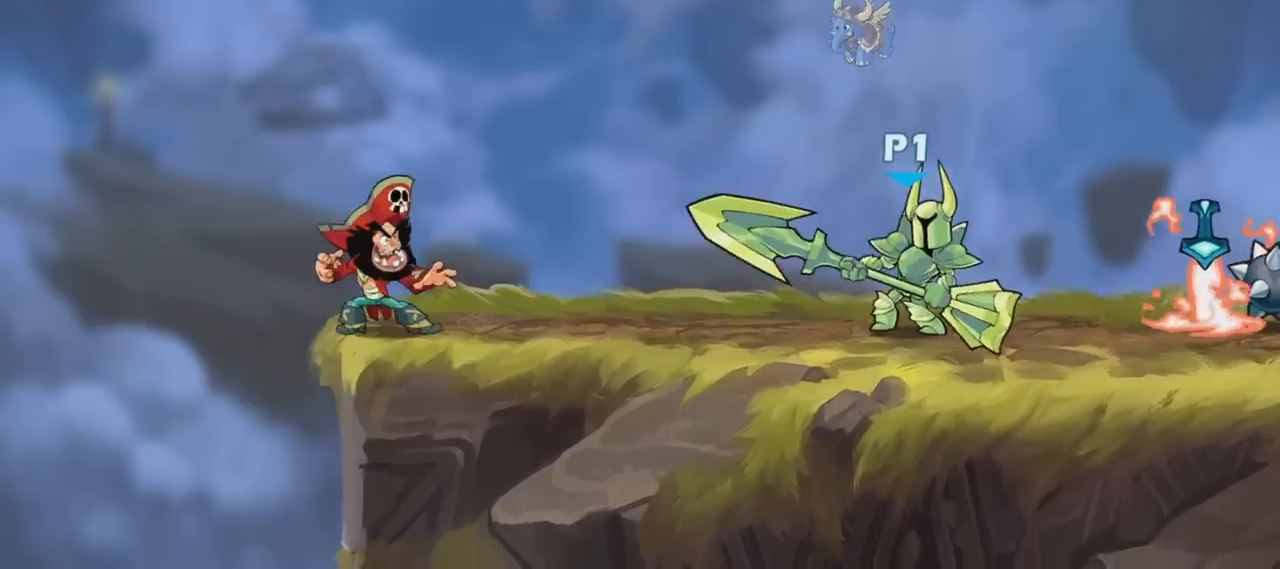
Gameplay with keyboard and mouse; each line is a JSON object with the keys and mouse buttons held at the frame after it. "events" lists presses ("down") and releases ("up") of "a", "d", "s", "shift", "space", "w", "mouse_left", "mouse_wheel" and "mouse_right" between this image and that frame as [ms after this image, input, new state], when the widget could be followed in between. "mouse_left", "mouse_wheel", "mouse_right" = the "left", "wheel", "right" buttons of the "mouse" list. No other keys are recorded. "wheel" means that the mouse wheel is clicked or scrolled. "mouse_move" is the direction in which the mouse moves at that frame (one of eight, or "still"), when it could be read.
{"keys": [], "mouse": [], "mouse_move": "down-right", "events": []}
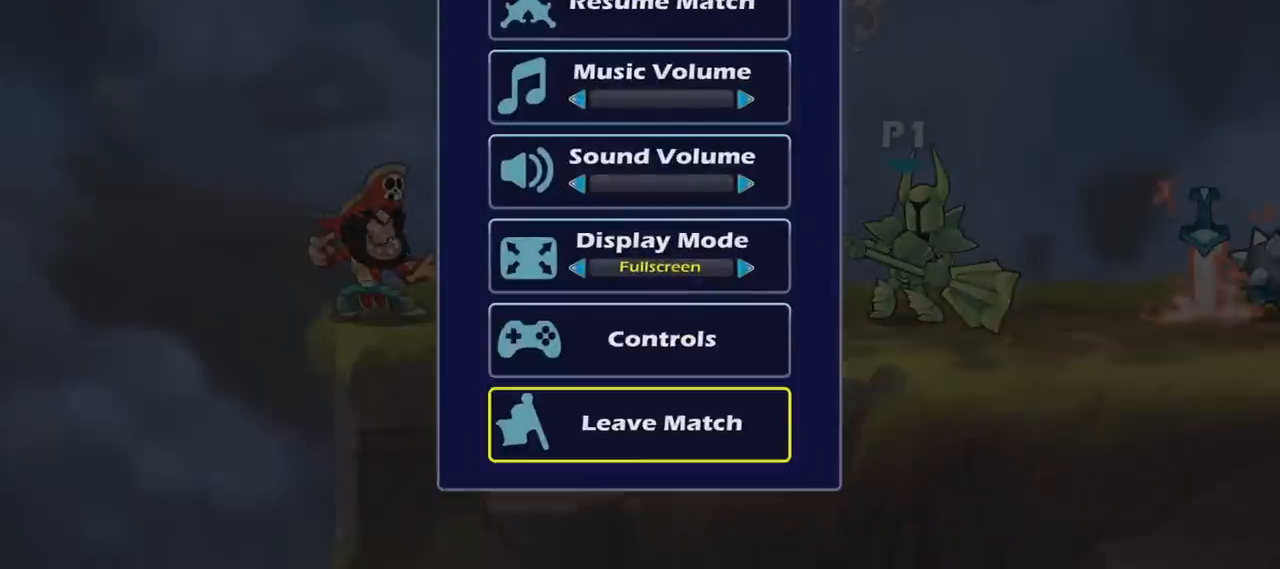
{"keys": [], "mouse": [], "mouse_move": "still", "events": [[100, "mouse_left", "down"], [200, "mouse_left", "up"]]}
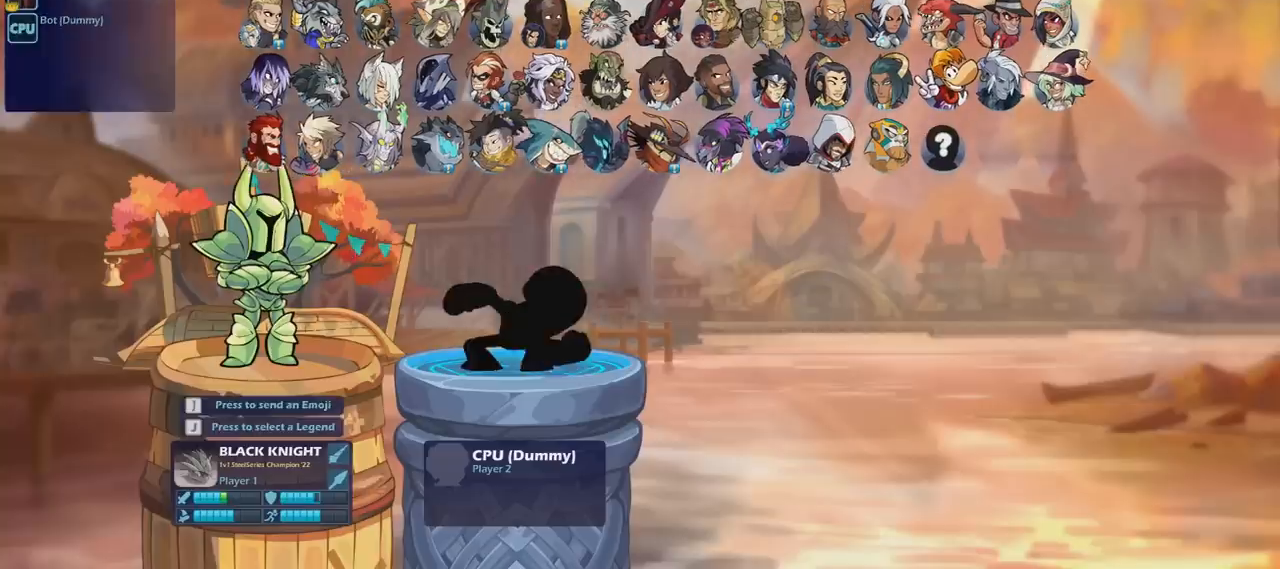
{"keys": [], "mouse": [], "mouse_move": "still", "events": []}
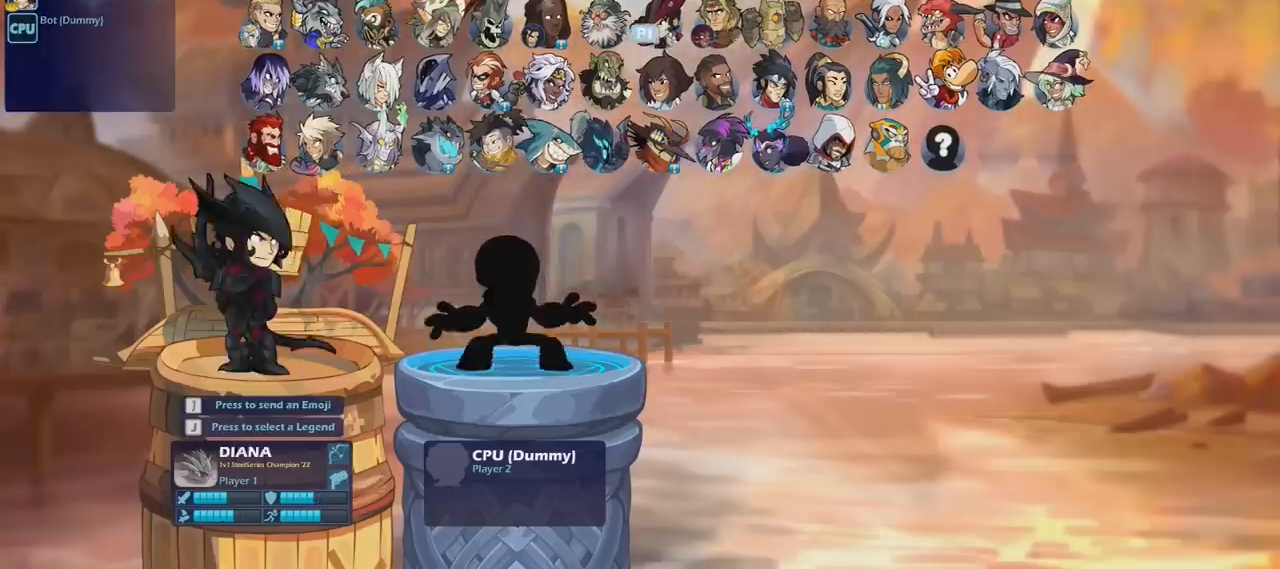
{"keys": [], "mouse": [], "mouse_move": "still", "events": []}
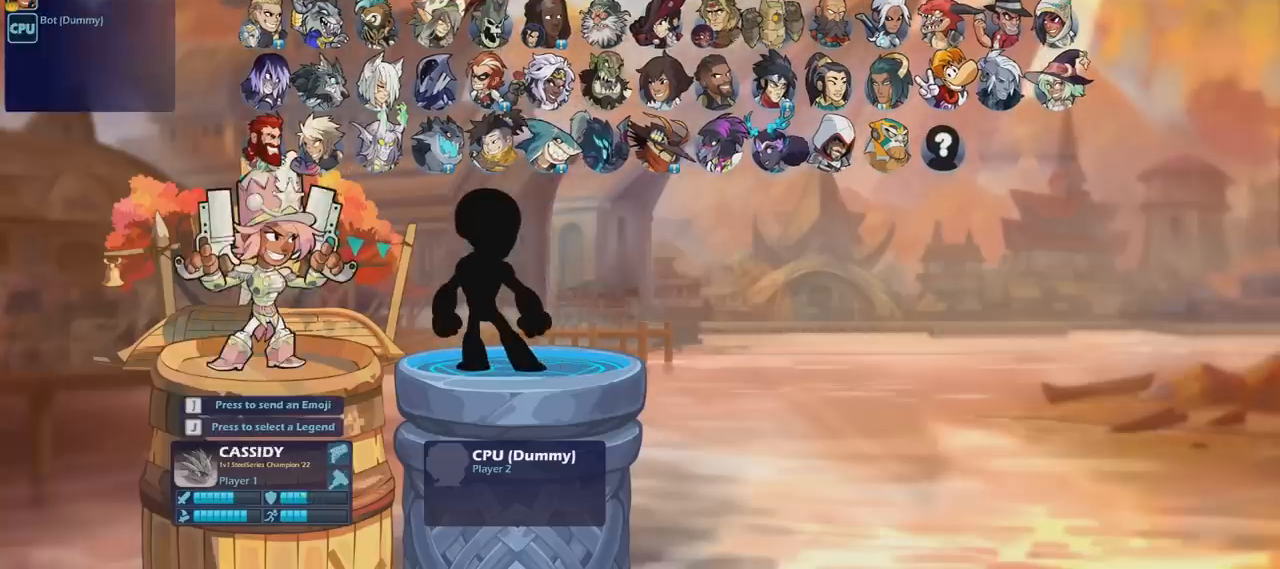
{"keys": [], "mouse": [], "mouse_move": "right", "events": []}
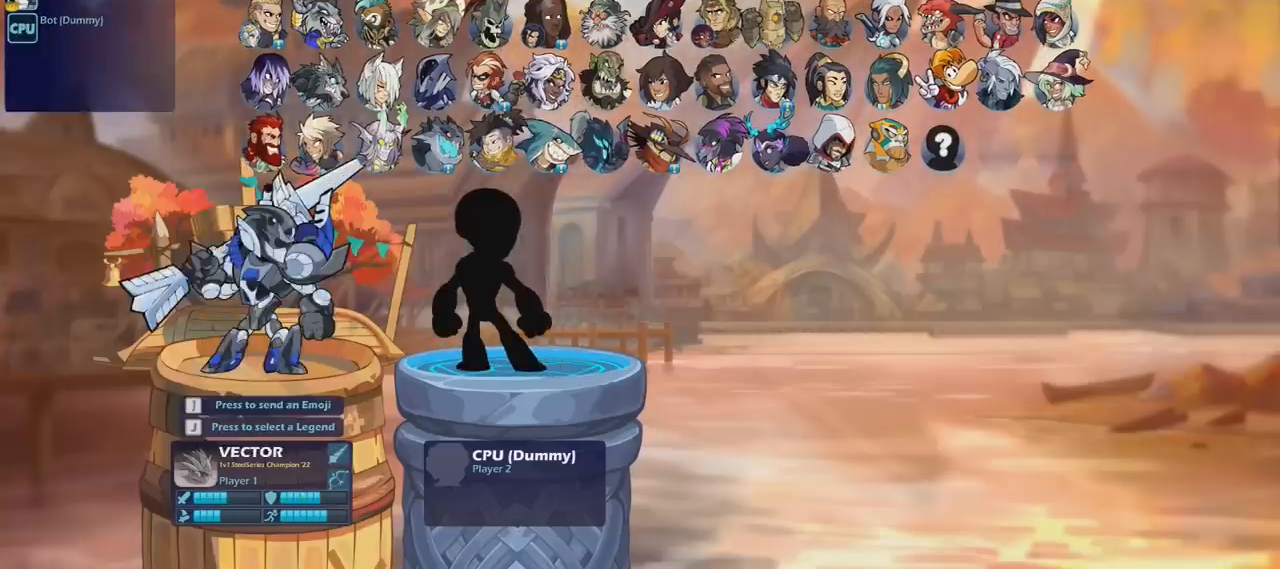
{"keys": [], "mouse": [], "mouse_move": "still", "events": []}
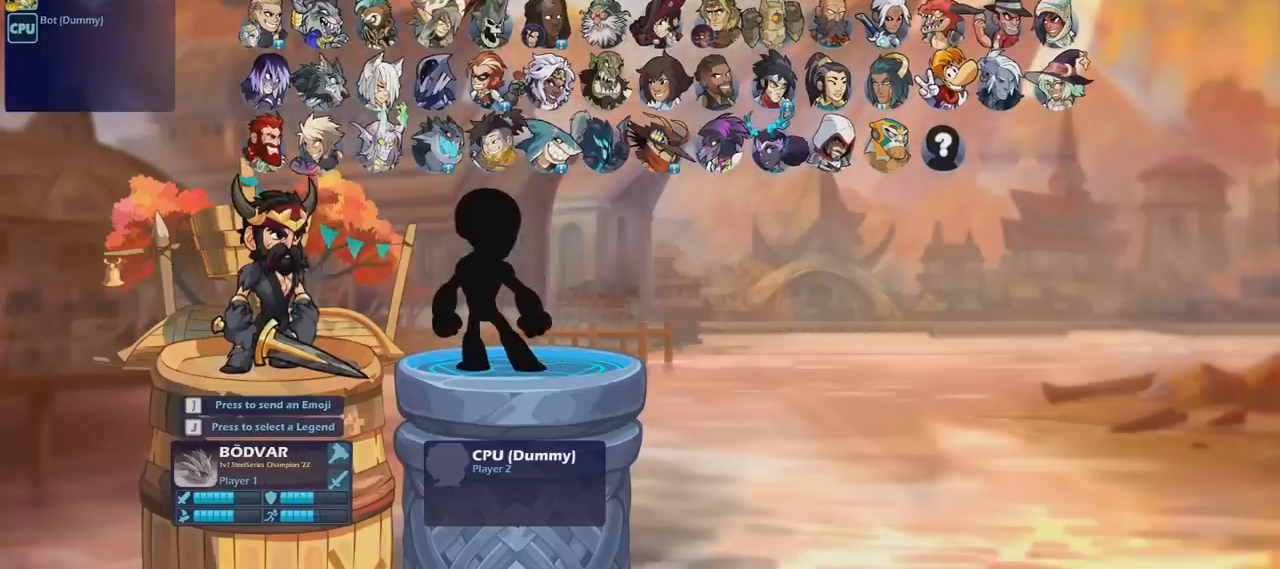
{"keys": [], "mouse": [], "mouse_move": "right", "events": [[166, "mouse_left", "down"], [266, "mouse_left", "up"]]}
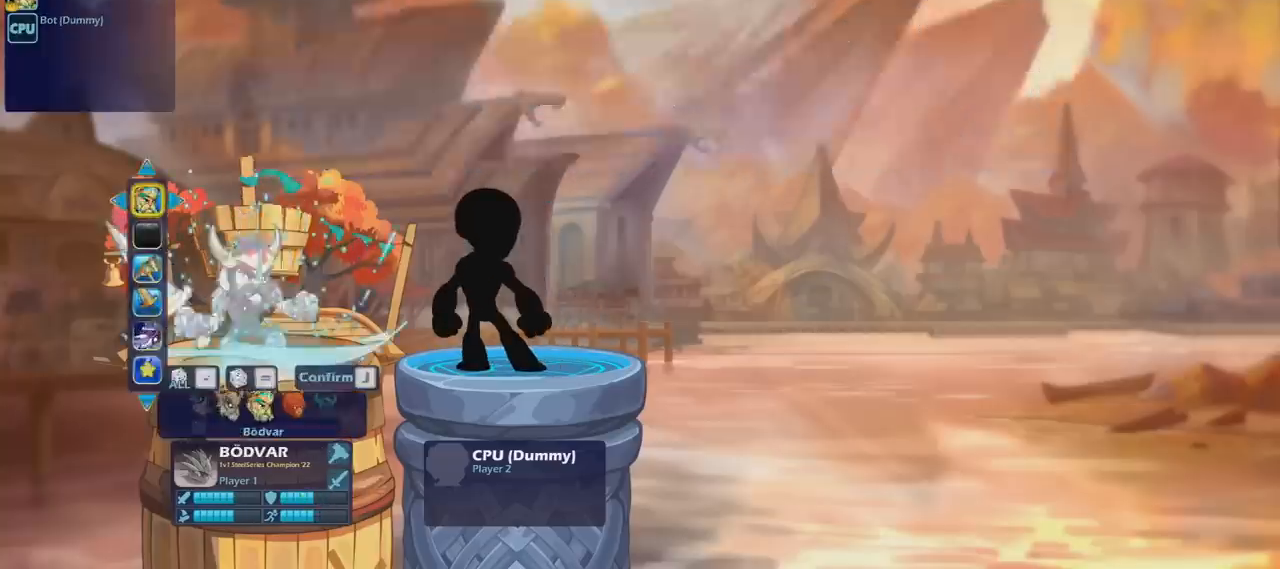
{"keys": [], "mouse": [], "mouse_move": "left", "events": []}
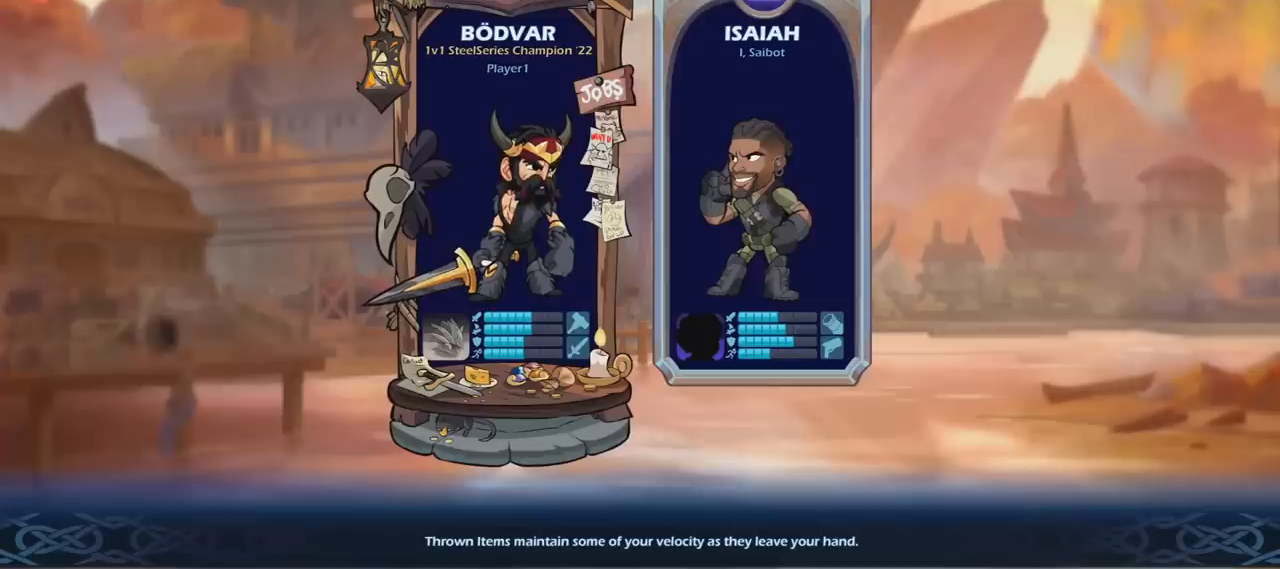
{"keys": [], "mouse": [], "mouse_move": "up", "events": []}
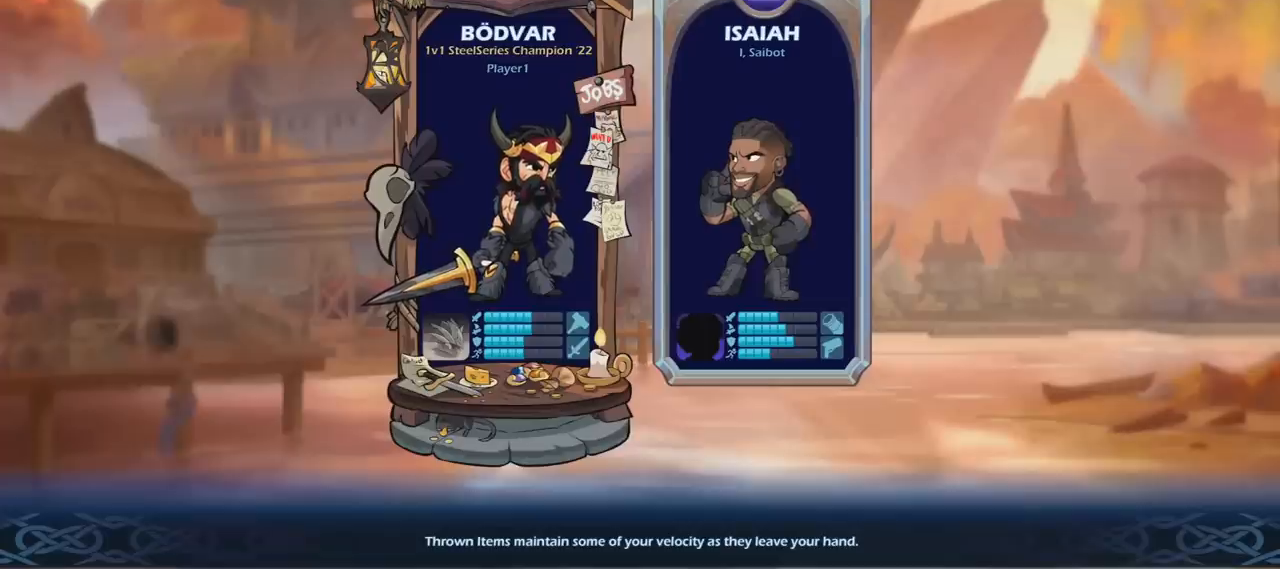
{"keys": [], "mouse": [], "mouse_move": "down"}
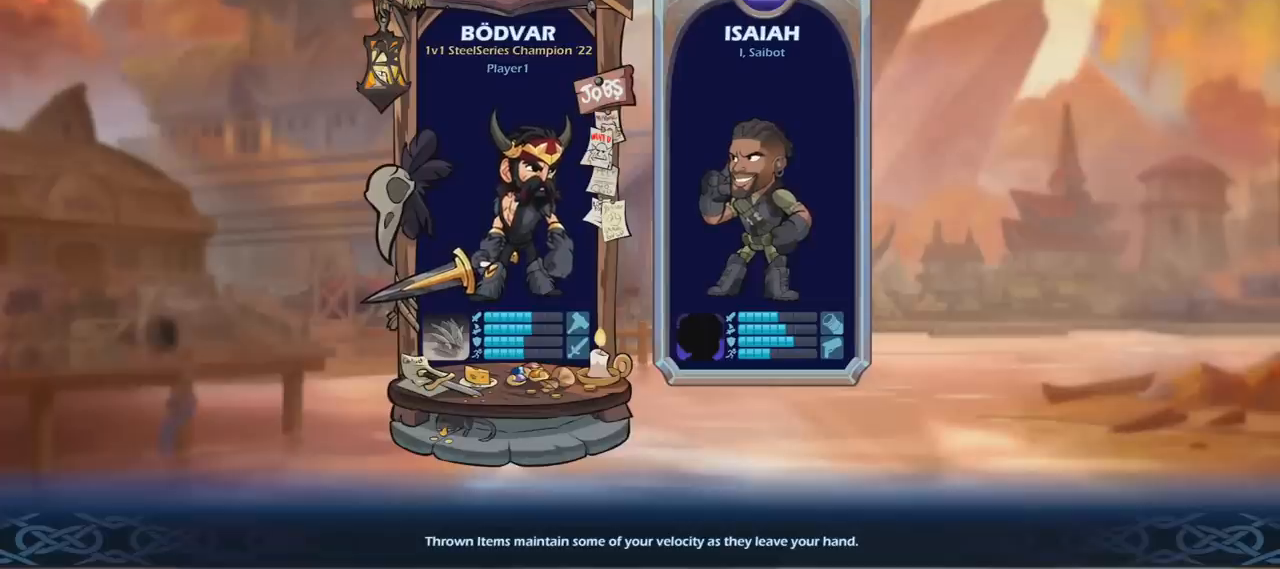
{"keys": [], "mouse": [], "mouse_move": "still", "events": []}
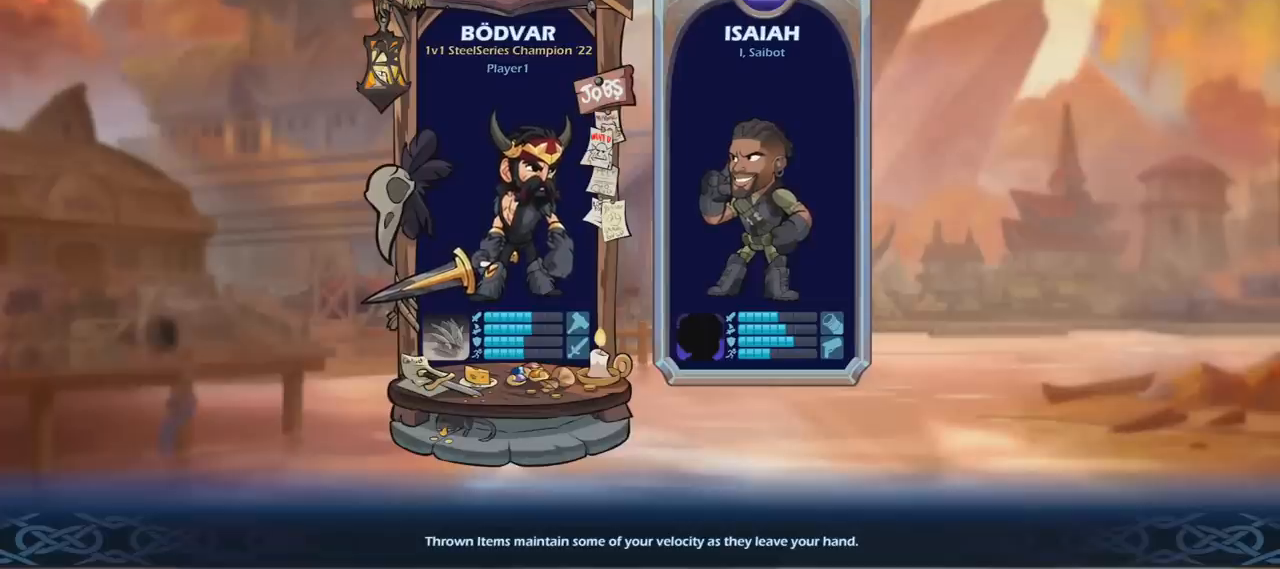
{"keys": [], "mouse": [], "mouse_move": "still", "events": []}
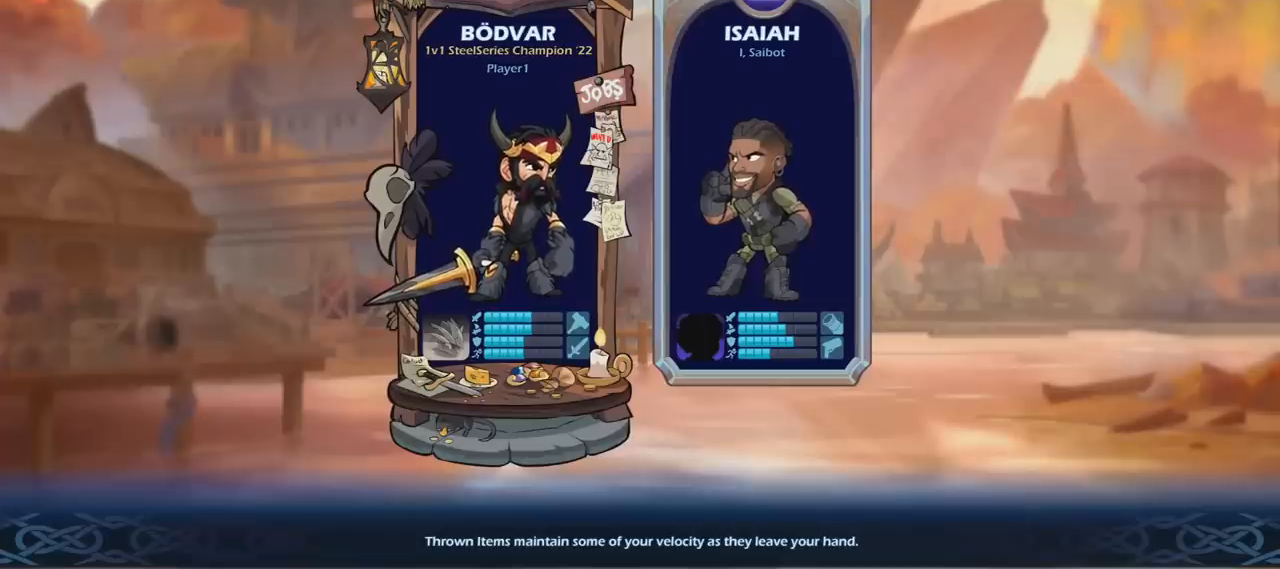
{"keys": [], "mouse": [], "mouse_move": "still", "events": []}
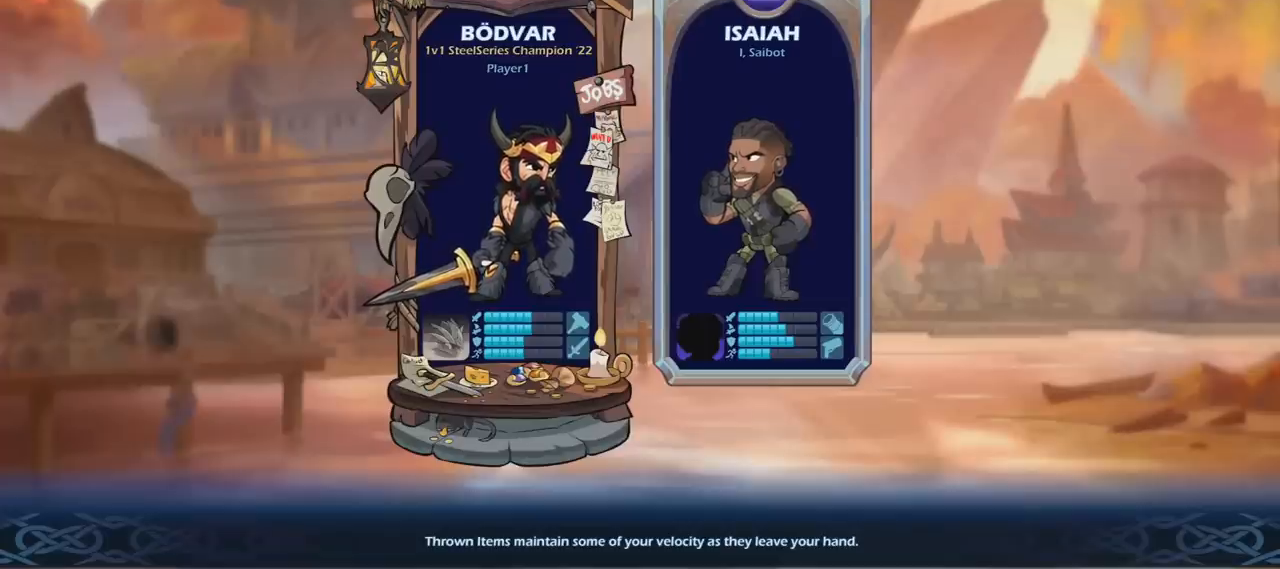
{"keys": [], "mouse": [], "mouse_move": "still", "events": []}
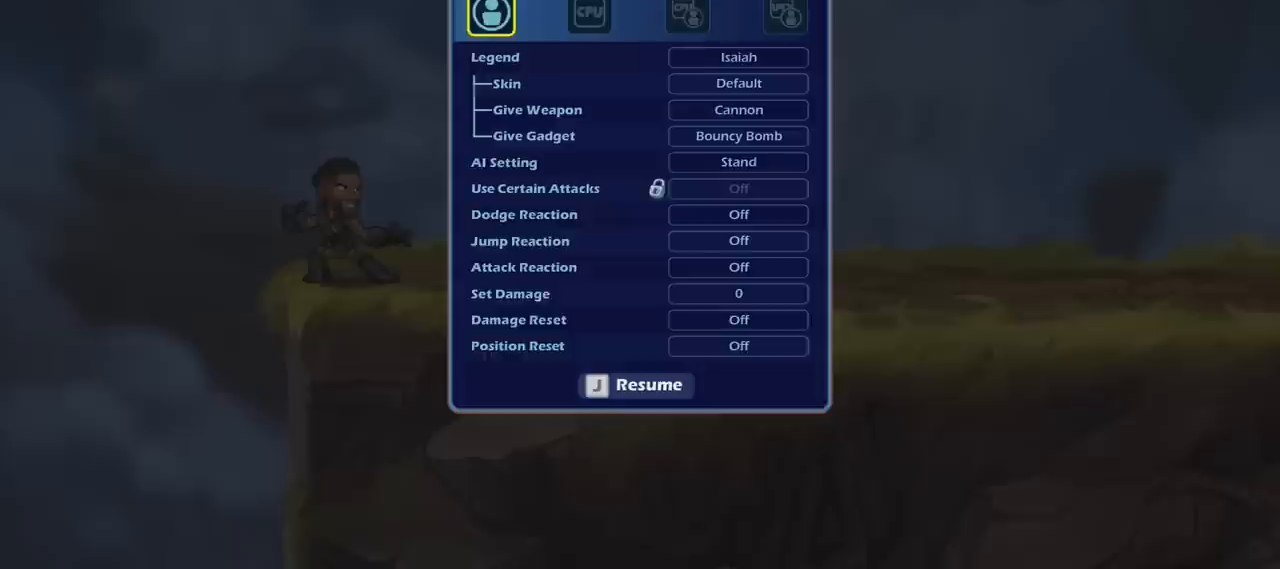
{"keys": [], "mouse": [], "mouse_move": "down-right", "events": [[66, "mouse_left", "down"], [133, "mouse_left", "up"]]}
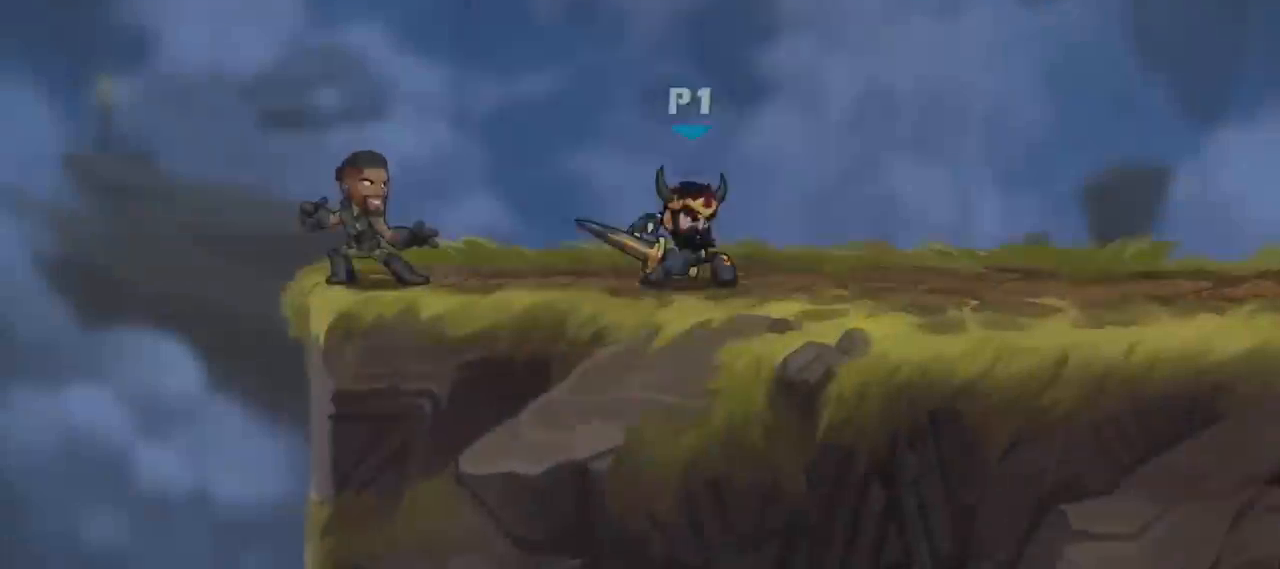
{"keys": ["d"], "mouse": [], "mouse_move": "still", "events": [[33, "d", "down"], [100, "shift", "down"], [200, "shift", "up"]]}
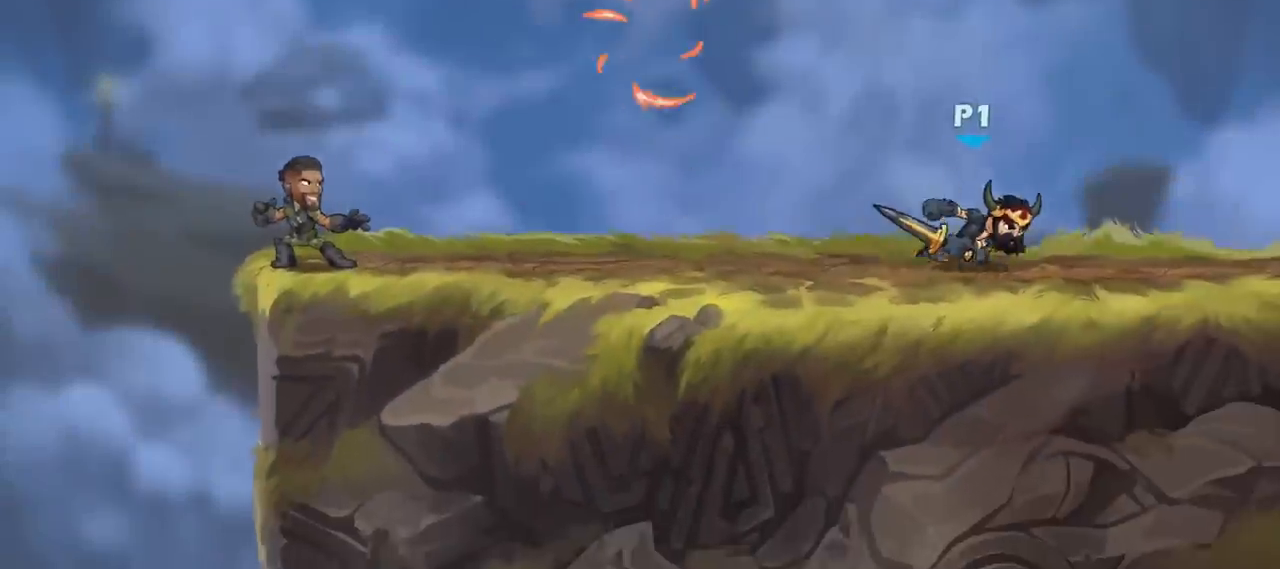
{"keys": [], "mouse": [], "mouse_move": "still", "events": [[33, "a", "down"], [66, "d", "up"], [100, "mouse_left", "down"], [100, "s", "down"], [166, "a", "up"], [200, "mouse_left", "up"], [266, "mouse_left", "down"], [400, "mouse_left", "up"], [400, "s", "up"]]}
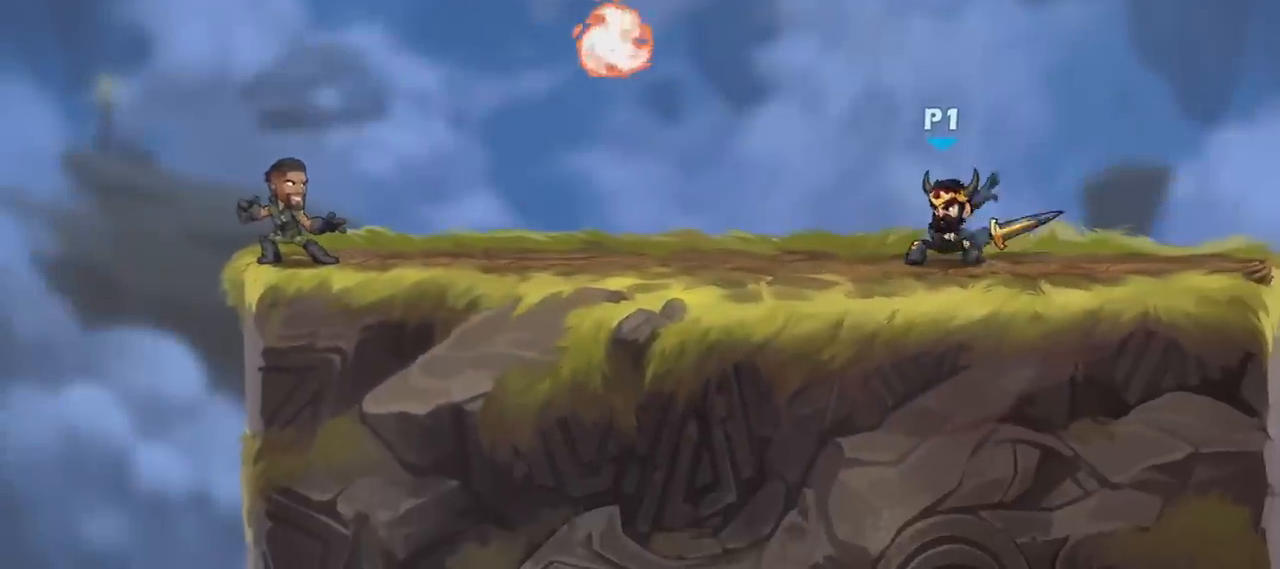
{"keys": ["d"], "mouse": [], "mouse_move": "still", "events": [[234, "s", "down"], [267, "mouse_left", "down"], [267, "shift", "down"], [334, "mouse_left", "up"], [367, "d", "down"], [367, "s", "up"], [367, "shift", "up"], [400, "space", "down"], [501, "space", "up"]]}
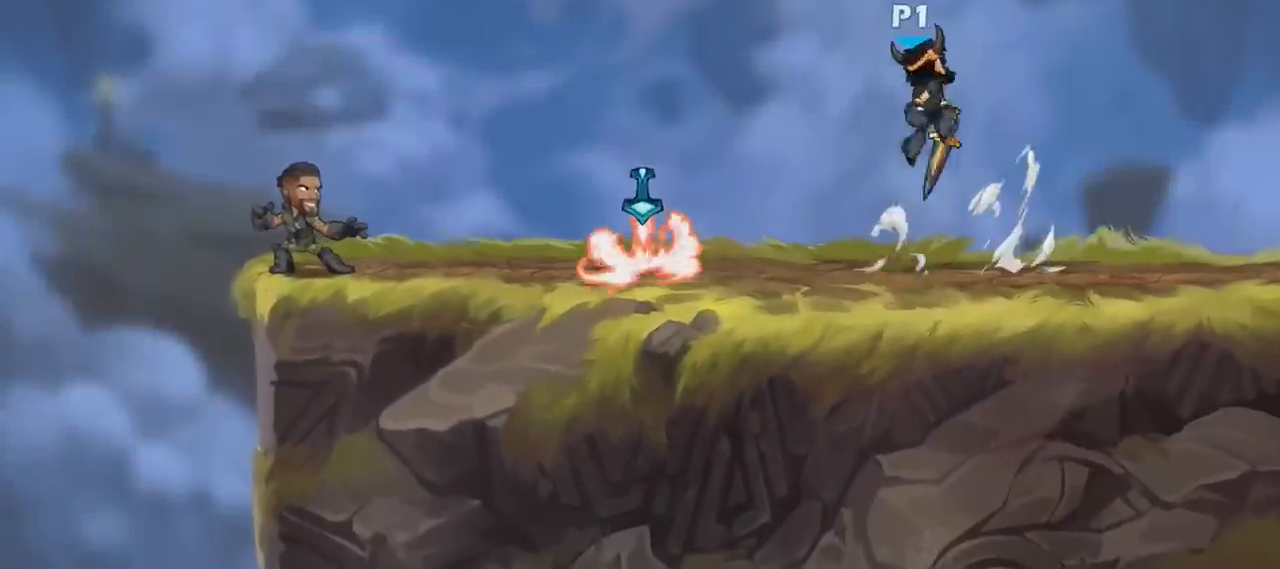
{"keys": [], "mouse": [], "mouse_move": "still", "events": [[33, "s", "down"], [133, "a", "down"], [133, "d", "up"], [266, "a", "up"], [266, "s", "up"]]}
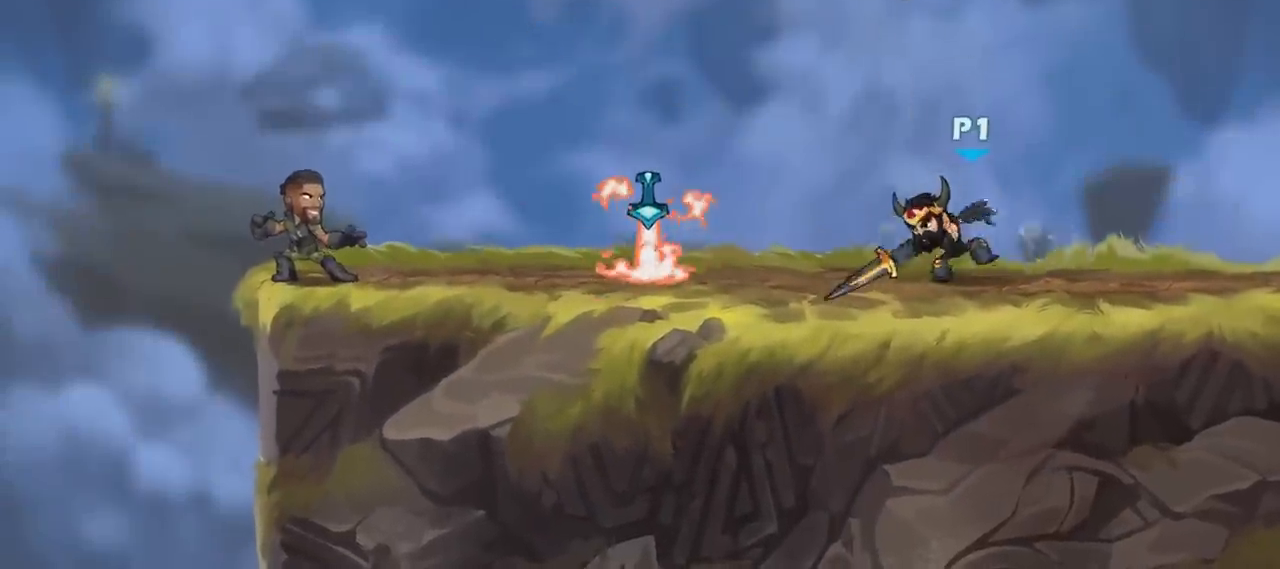
{"keys": ["s"], "mouse": ["left"], "mouse_move": "still", "events": [[67, "s", "down"], [167, "mouse_left", "down"], [267, "mouse_left", "up"], [300, "mouse_left", "down"]]}
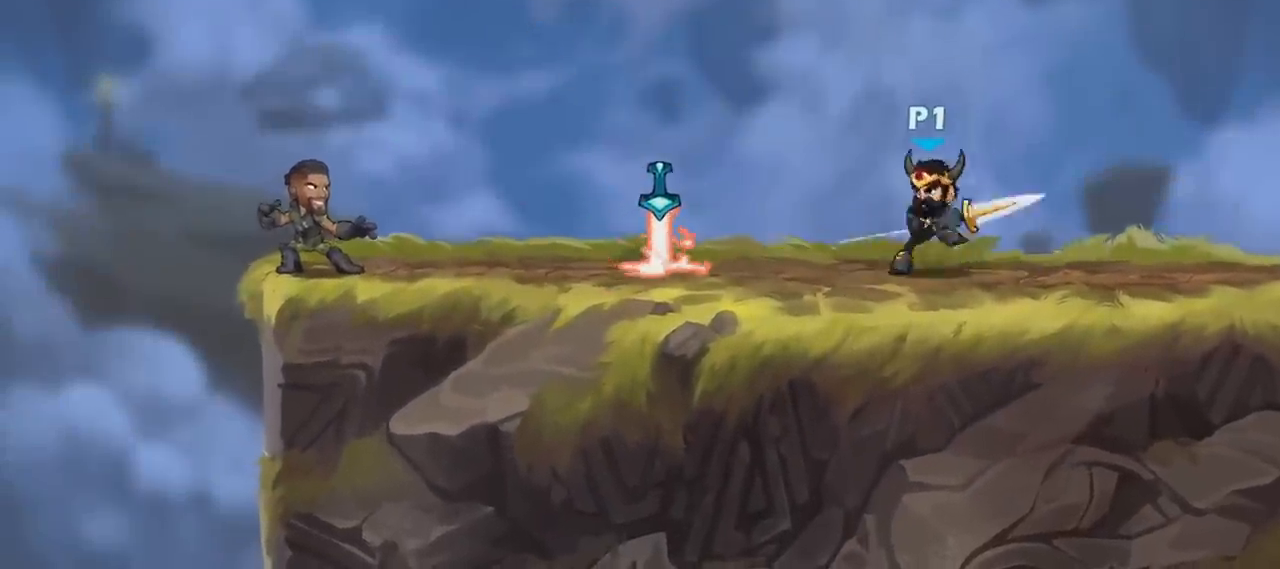
{"keys": ["d", "space", "w"], "mouse": [], "mouse_move": "still", "events": [[66, "mouse_left", "up"], [66, "s", "up"], [300, "mouse_left", "down"], [300, "s", "down"], [367, "shift", "down"], [400, "mouse_left", "up"], [400, "s", "up"], [400, "shift", "up"], [467, "d", "down"], [467, "space", "down"], [500, "w", "down"]]}
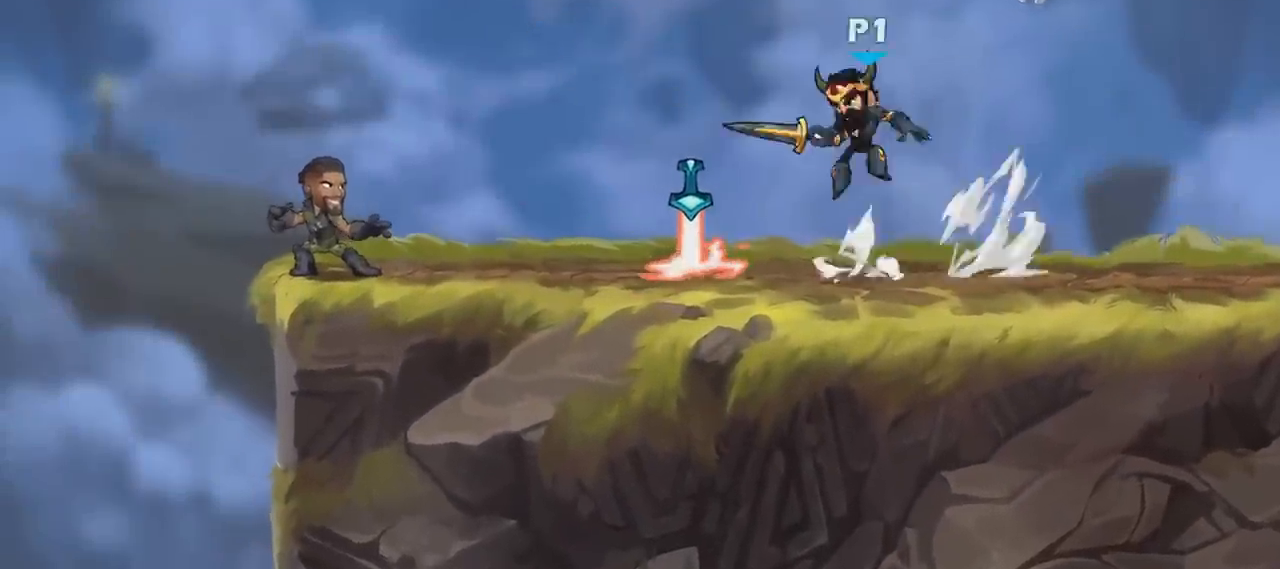
{"keys": ["d"], "mouse": [], "mouse_move": "still", "events": [[33, "a", "down"], [33, "mouse_left", "down"], [33, "space", "up"], [100, "d", "up"], [100, "mouse_left", "up"], [133, "d", "down"], [200, "a", "up"], [234, "w", "up"]]}
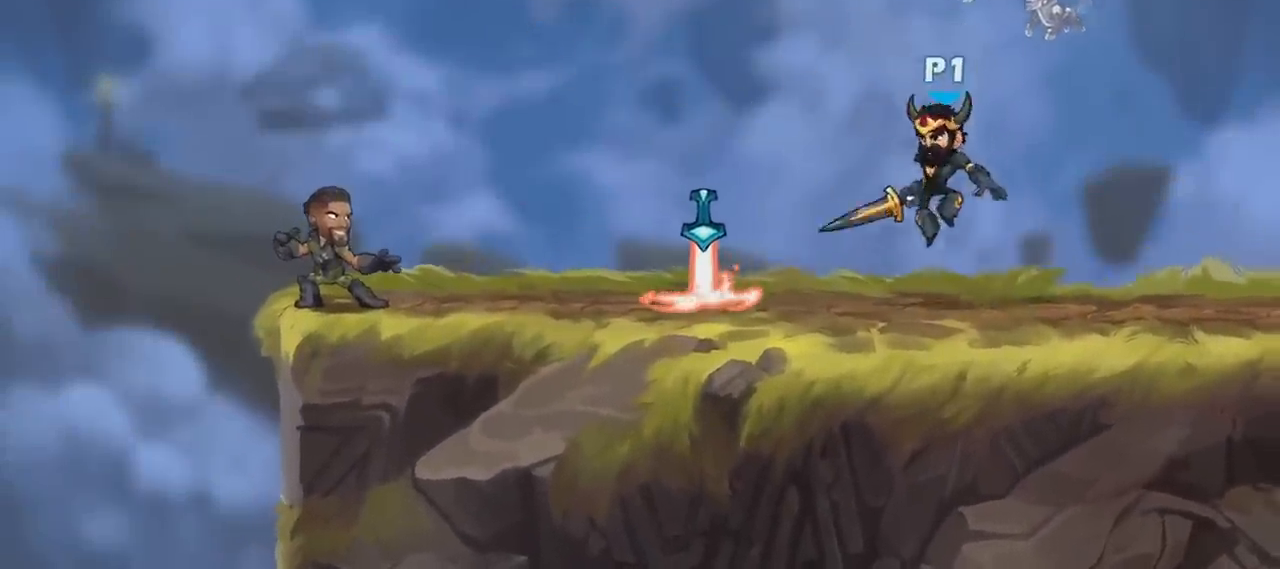
{"keys": [], "mouse": [], "mouse_move": "still", "events": [[166, "a", "down"], [166, "d", "up"], [166, "s", "down"], [200, "mouse_left", "down"], [266, "a", "up"], [266, "mouse_left", "up"], [300, "mouse_left", "down"], [500, "mouse_left", "up"], [500, "s", "up"]]}
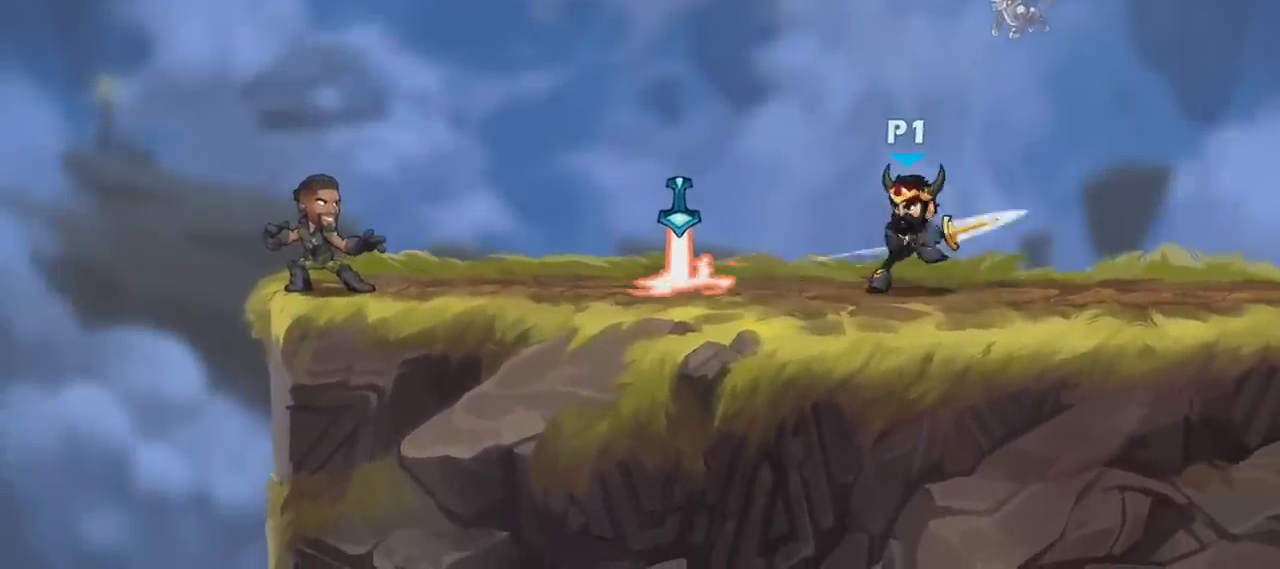
{"keys": ["d", "space"], "mouse": [], "mouse_move": "still", "events": [[367, "s", "down"], [400, "mouse_left", "down"], [400, "shift", "down"], [467, "d", "down"], [467, "mouse_left", "up"], [467, "s", "up"], [467, "shift", "up"], [501, "space", "down"]]}
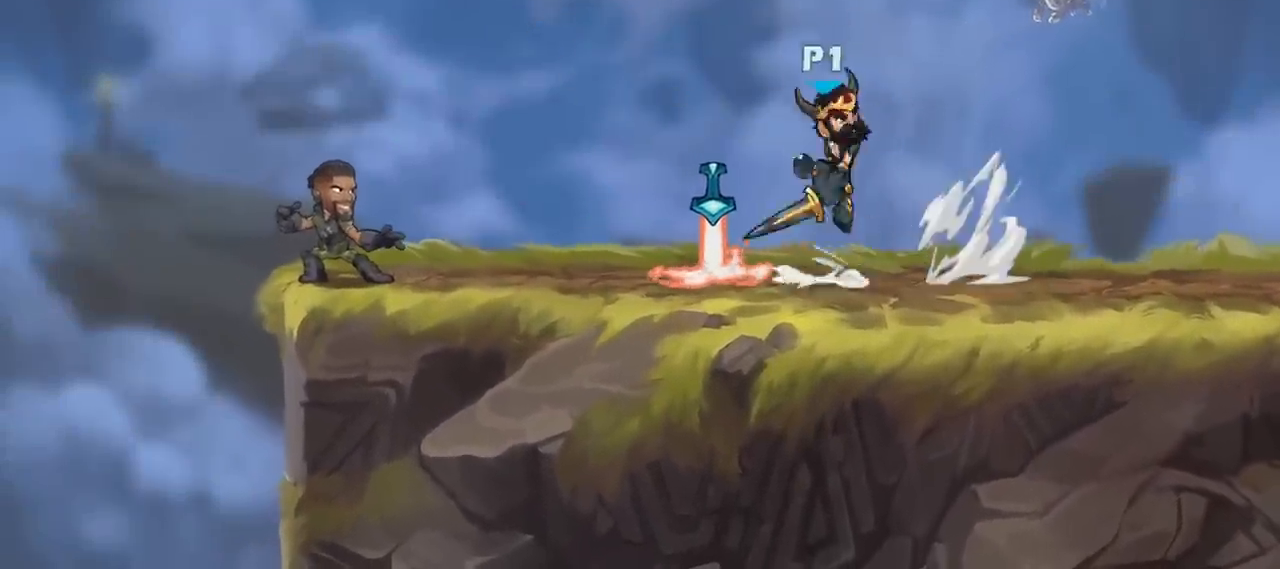
{"keys": ["d"], "mouse": [], "mouse_move": "still", "events": [[33, "a", "down"], [100, "d", "up"], [100, "mouse_left", "down"], [100, "space", "up"], [133, "d", "down"], [133, "mouse_left", "up"], [200, "a", "up"]]}